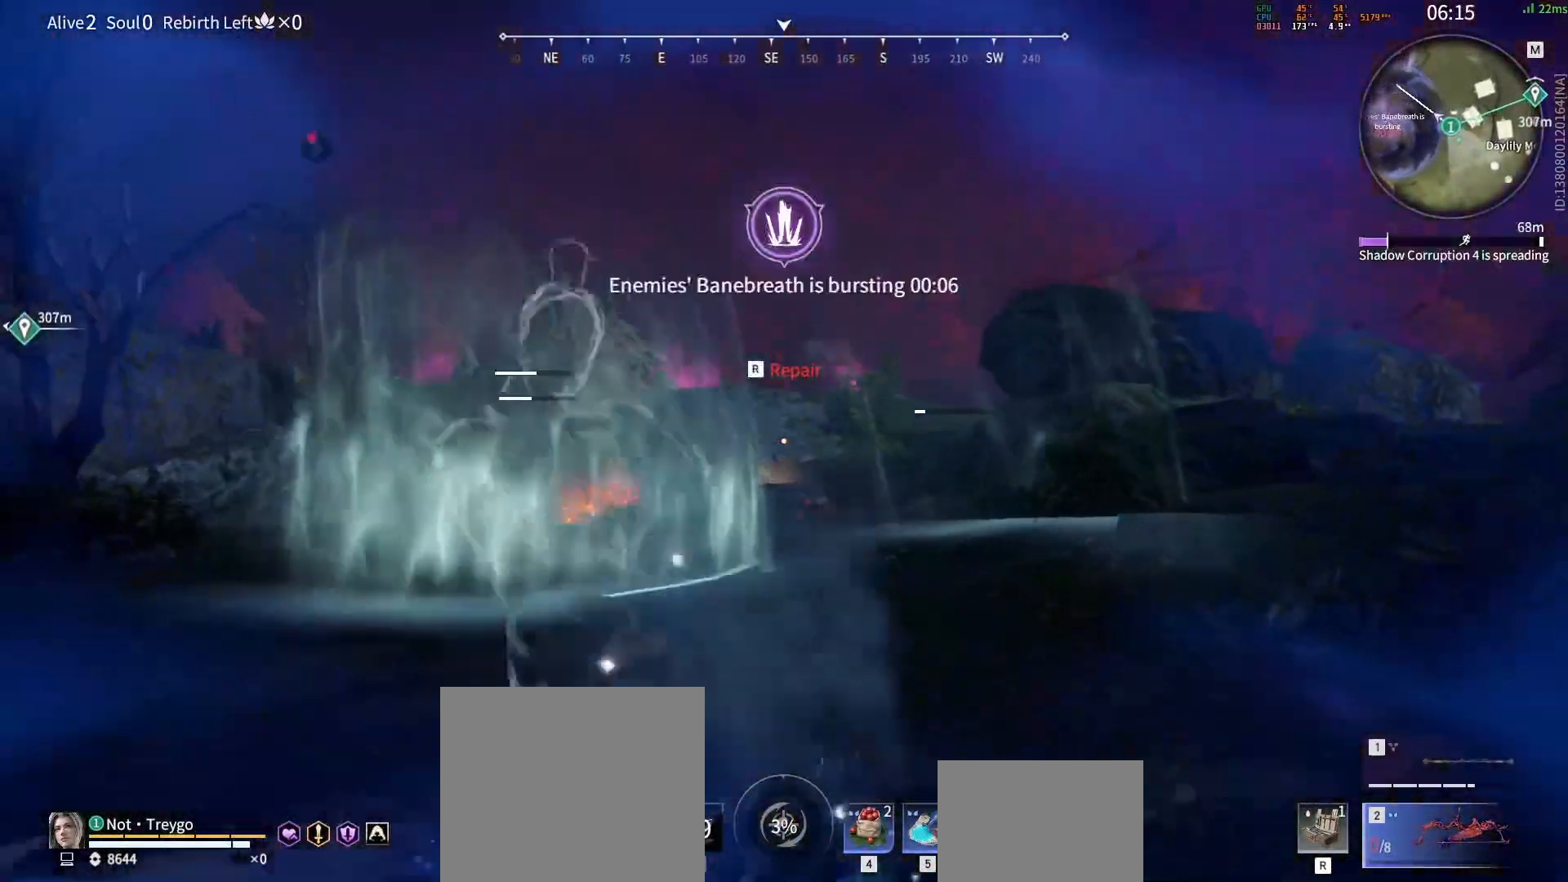
Gameplay with keyboard and mouse; each line is a JSON object with the keys and mouse buttons held at the frame after it. "events" lists presses ("down") and releases ("up") of "a", "c", "d", "e", "f", "q", "r", "s", "shift", "space", "tab", "w", "mouse_left", "mouse_wheel" and "mouse_right" between this image and that frame as [ms after this image, input, new state], when the widget could be followed in between. "mouse_left", "mouse_wheel", "mouse_right" = the "left", "wheel", "right" buttons of the "mouse" list. No other keys are recorded. "wheel" means that the mouse wheel is clicked or scrolled. Mouse movement is not recorded.
{"keys": ["s"], "mouse": [], "events": [[83, "shift", "up"], [417, "mouse_left", "up"]]}
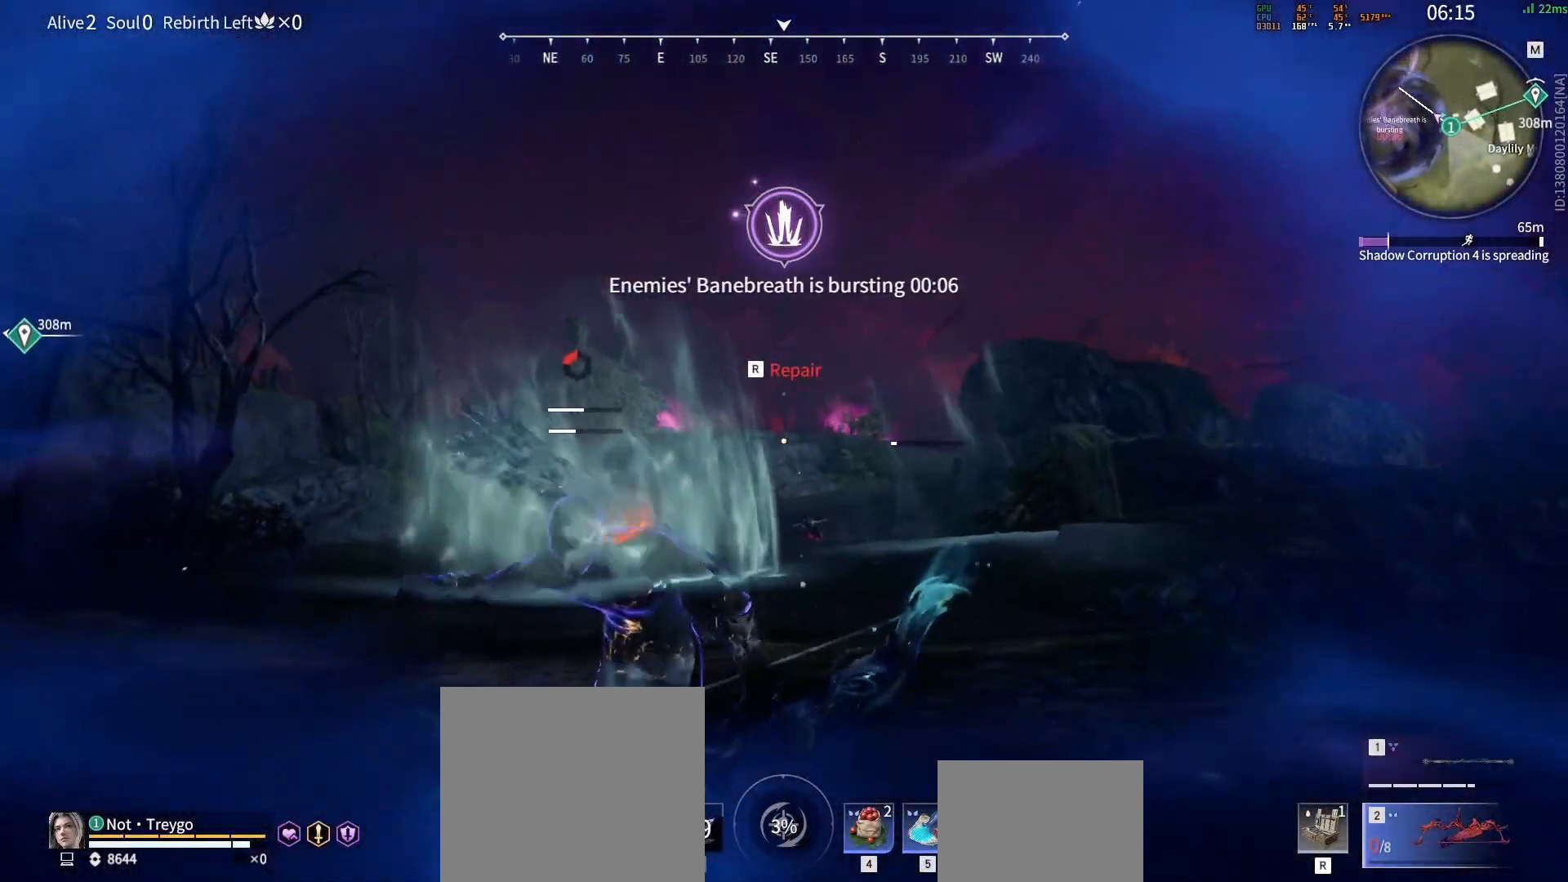
{"keys": [], "mouse": [], "events": [[100, "r", "down"], [167, "r", "up"], [233, "r", "down"], [333, "r", "up"], [367, "s", "up"]]}
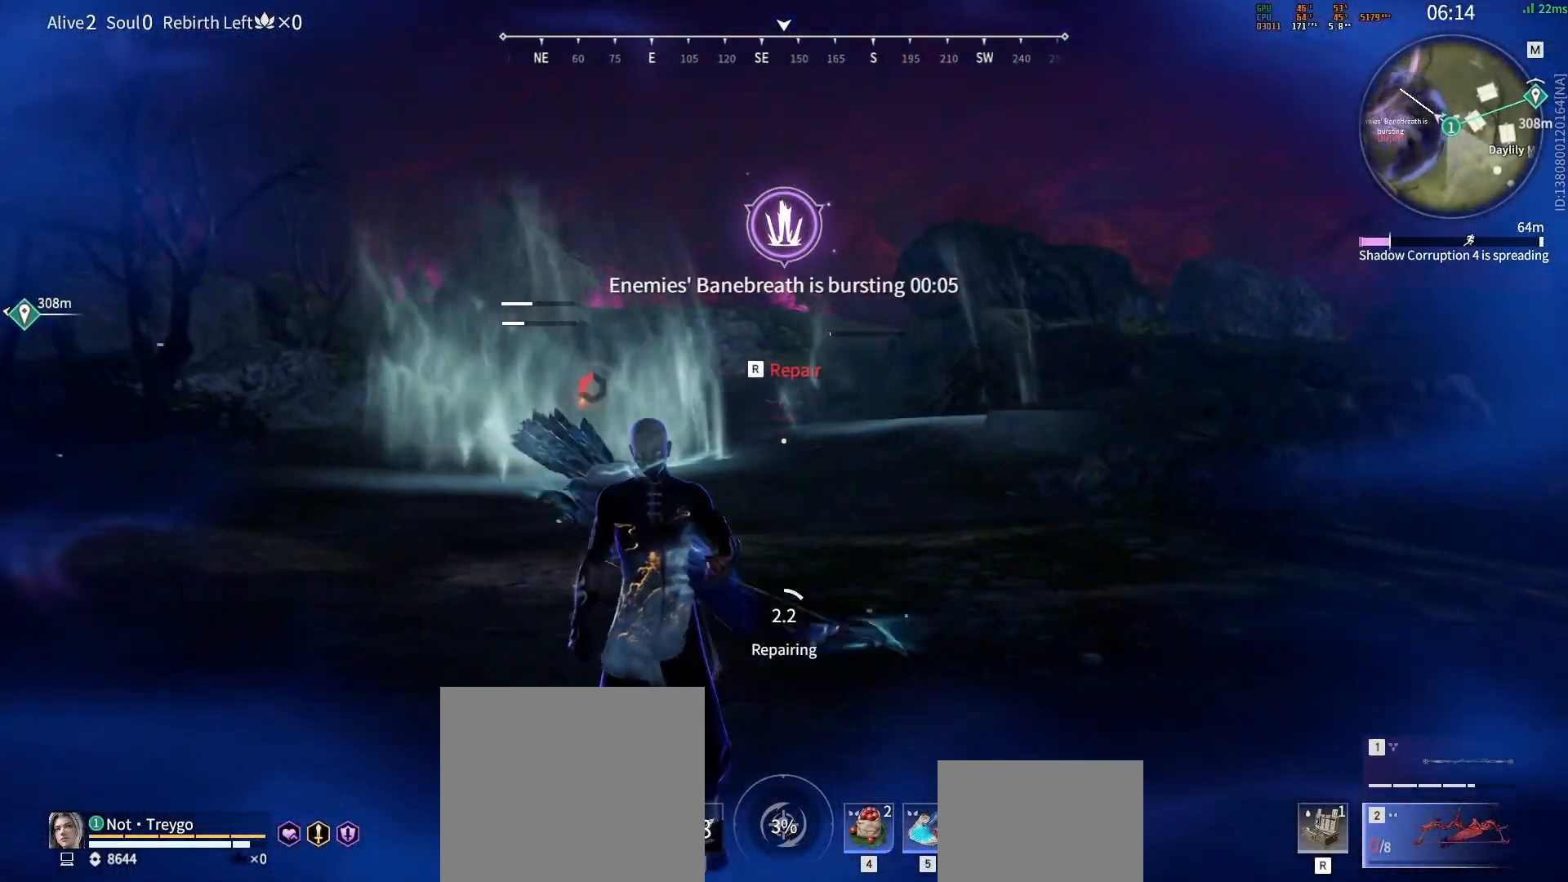
{"keys": [], "mouse": [], "events": []}
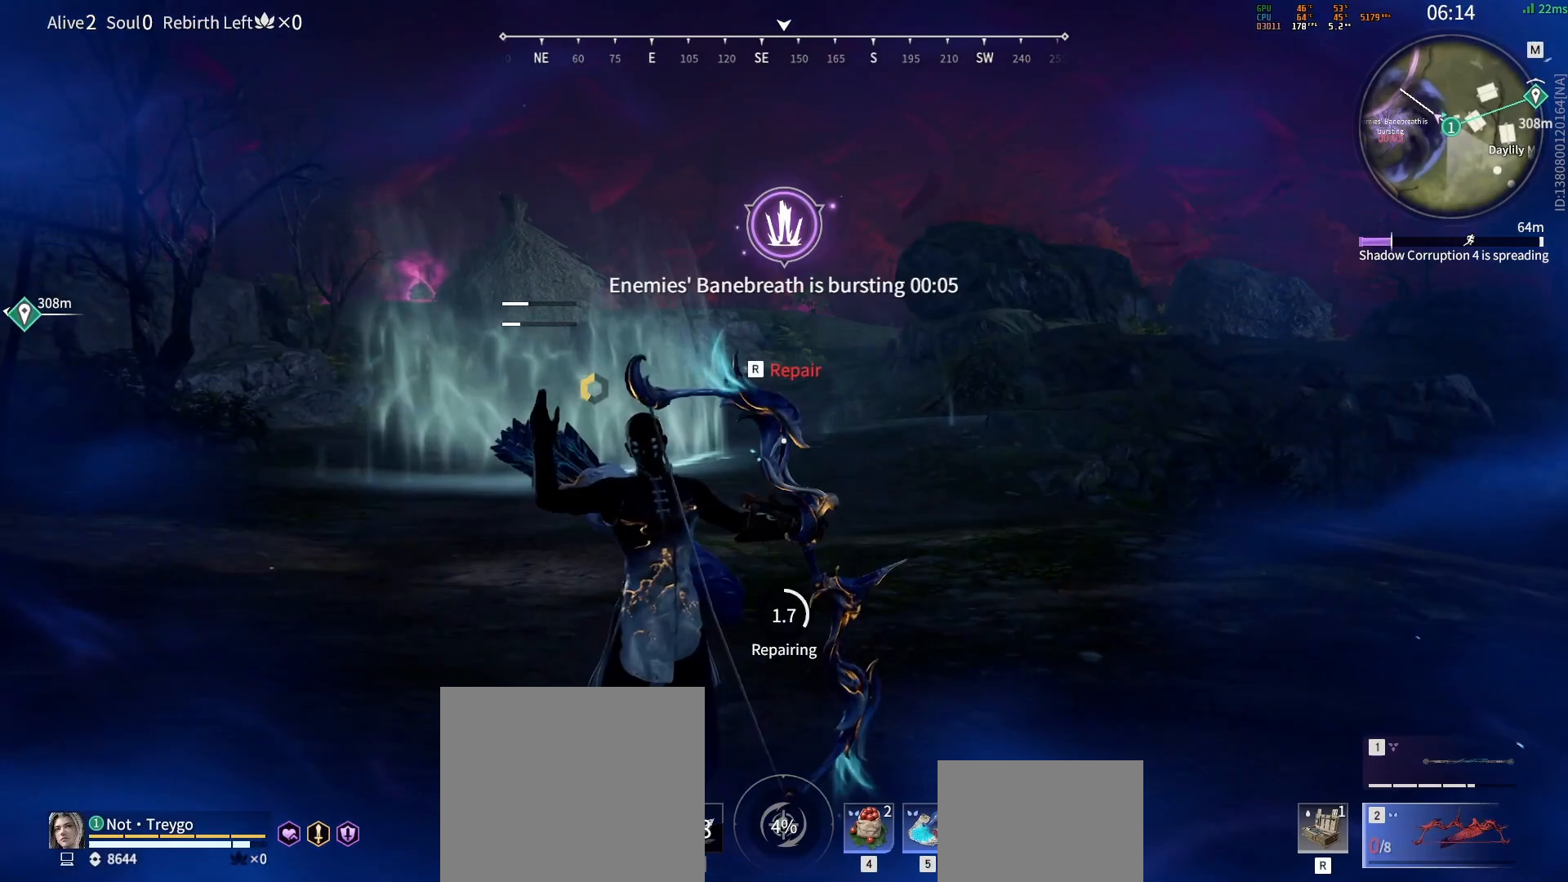
{"keys": [], "mouse": [], "events": []}
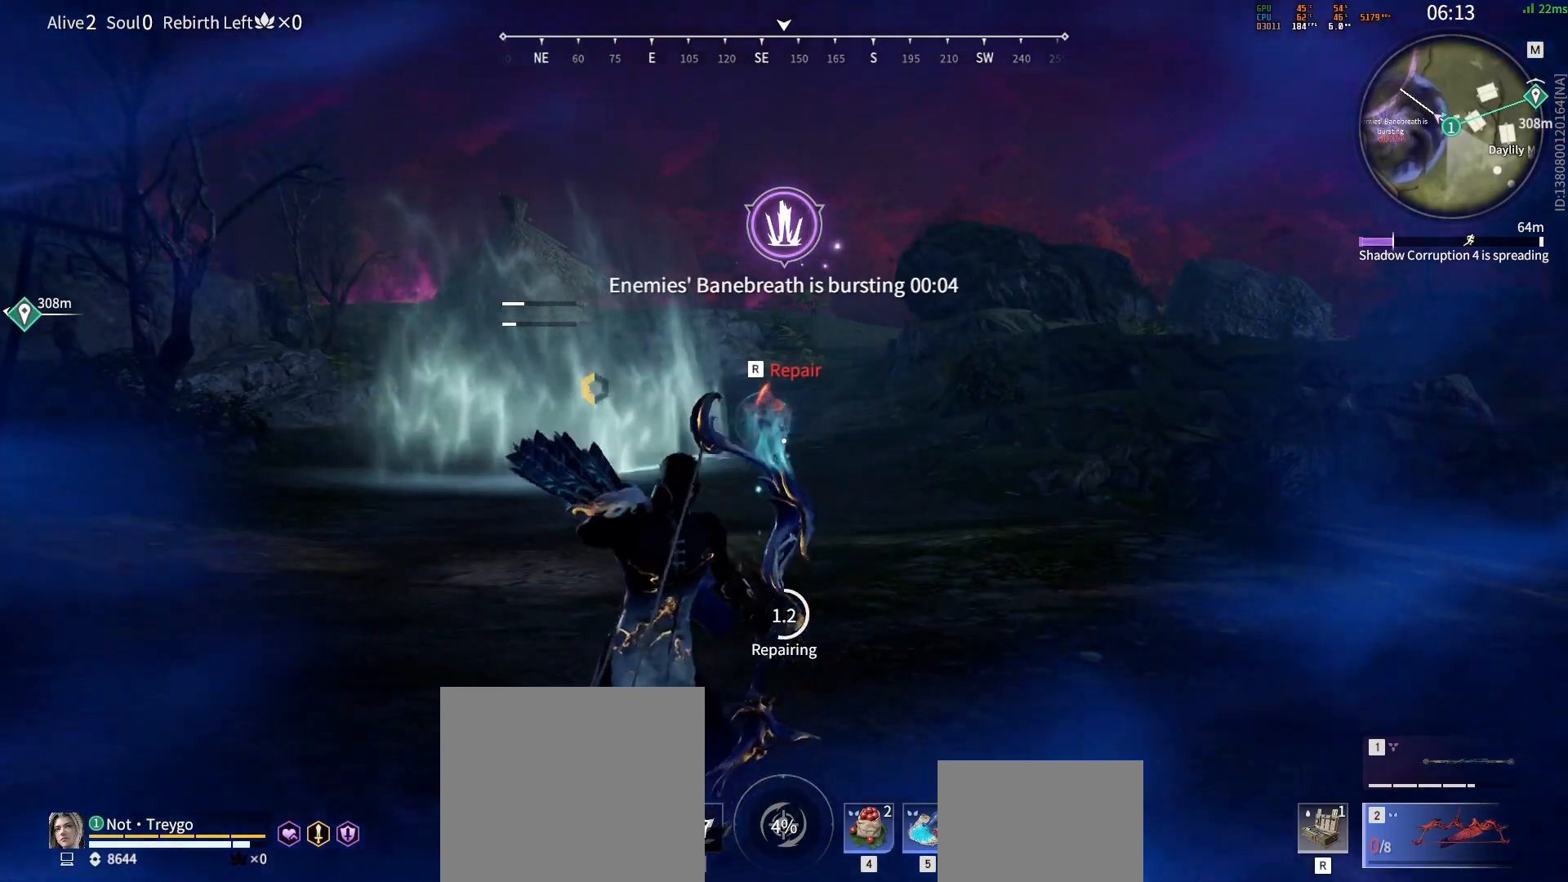
{"keys": [], "mouse": [], "events": []}
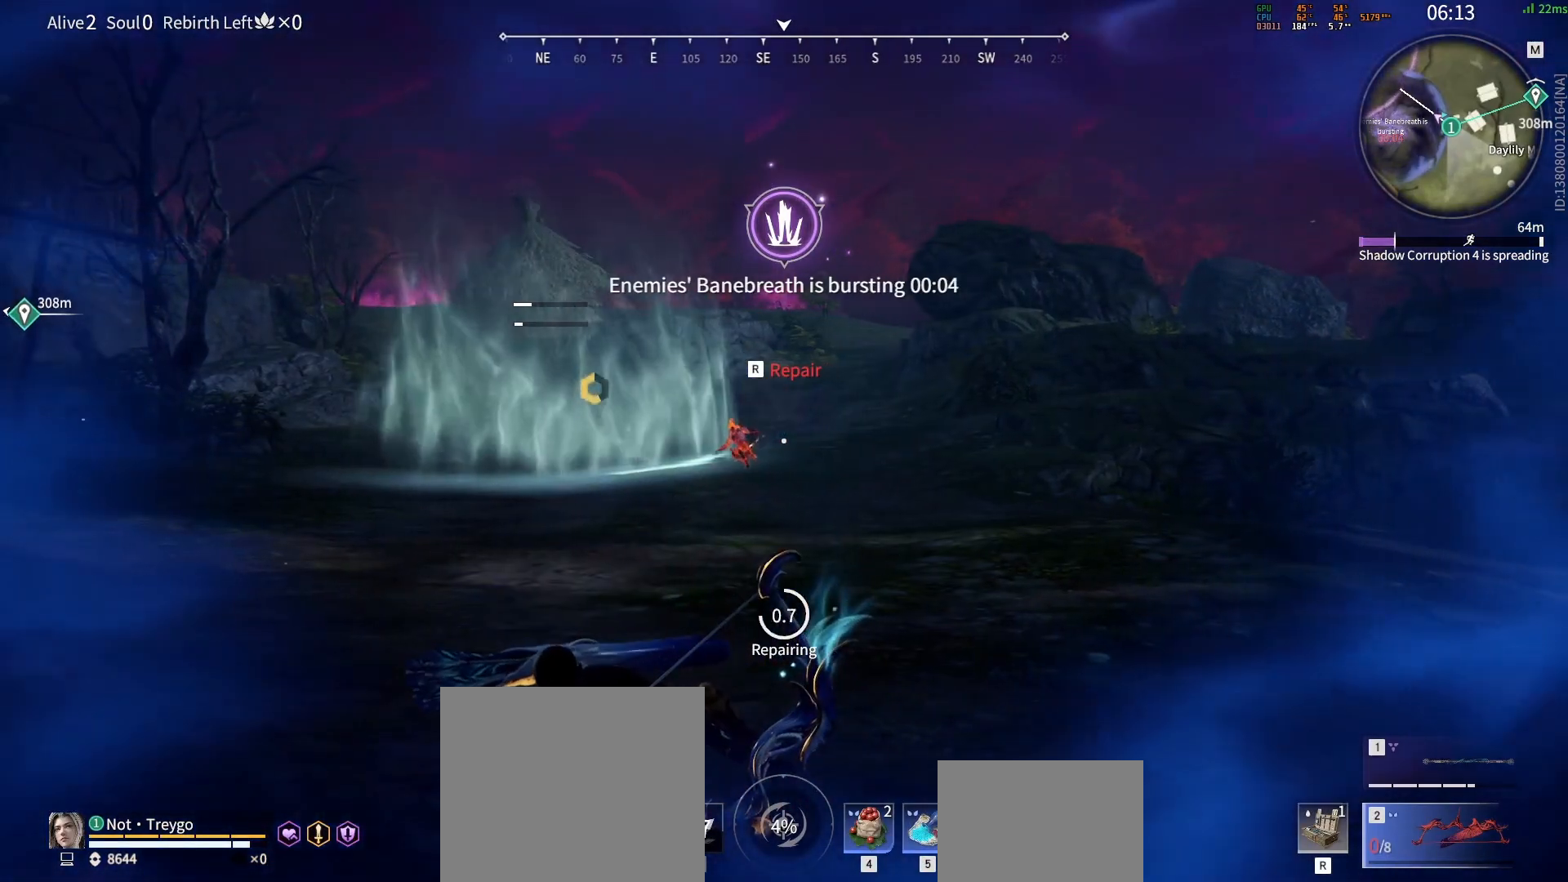
{"keys": [], "mouse": [], "events": []}
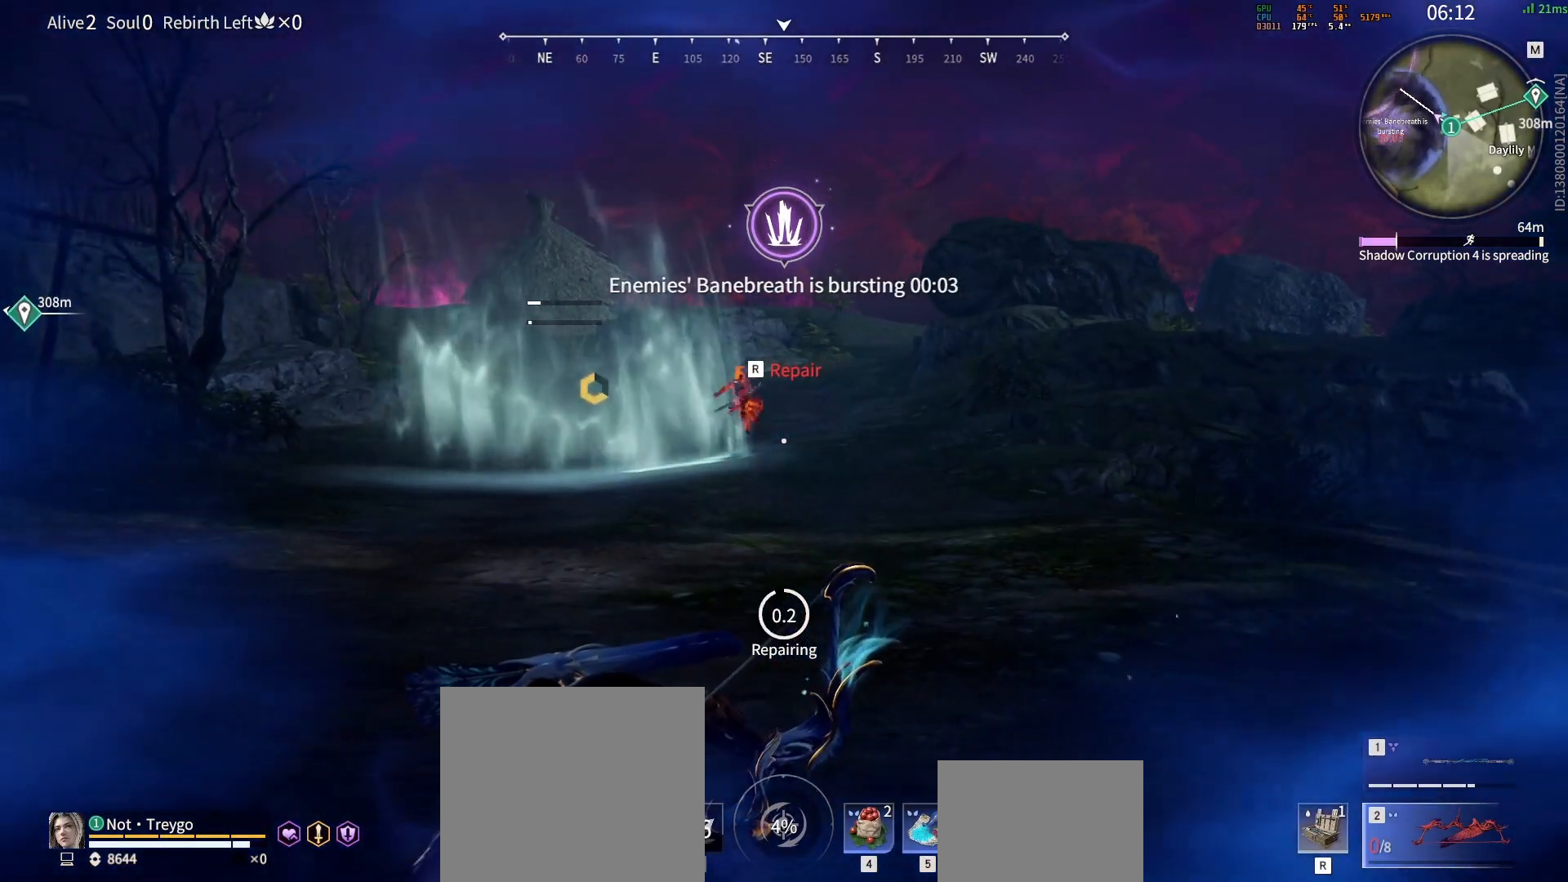
{"keys": [], "mouse": [], "events": []}
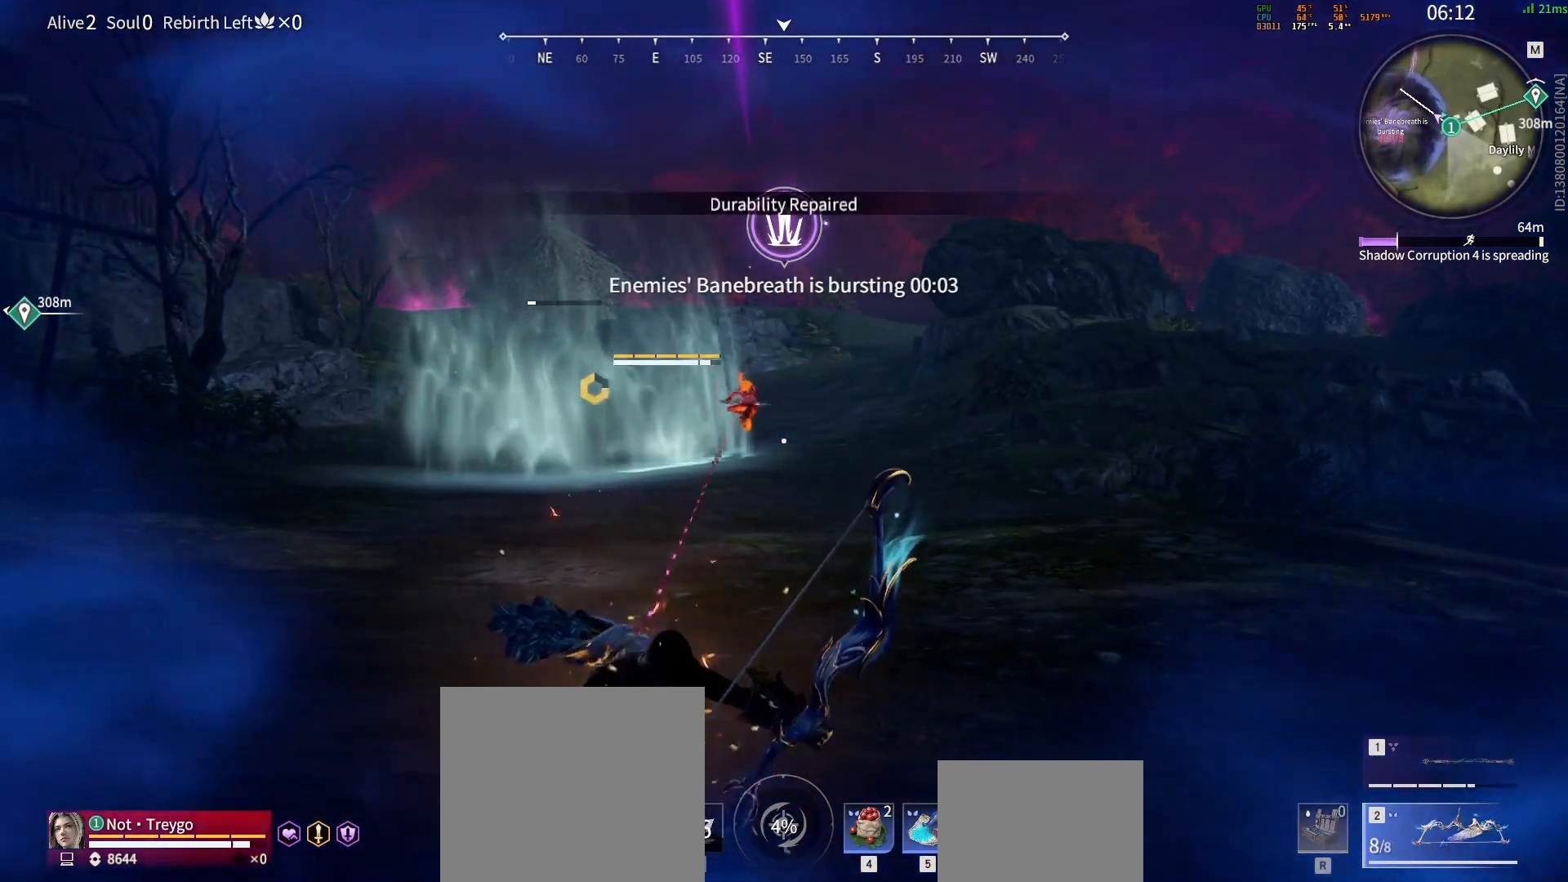
{"keys": [], "mouse": ["wheel"], "events": [[350, "mouse_wheel", "down"]]}
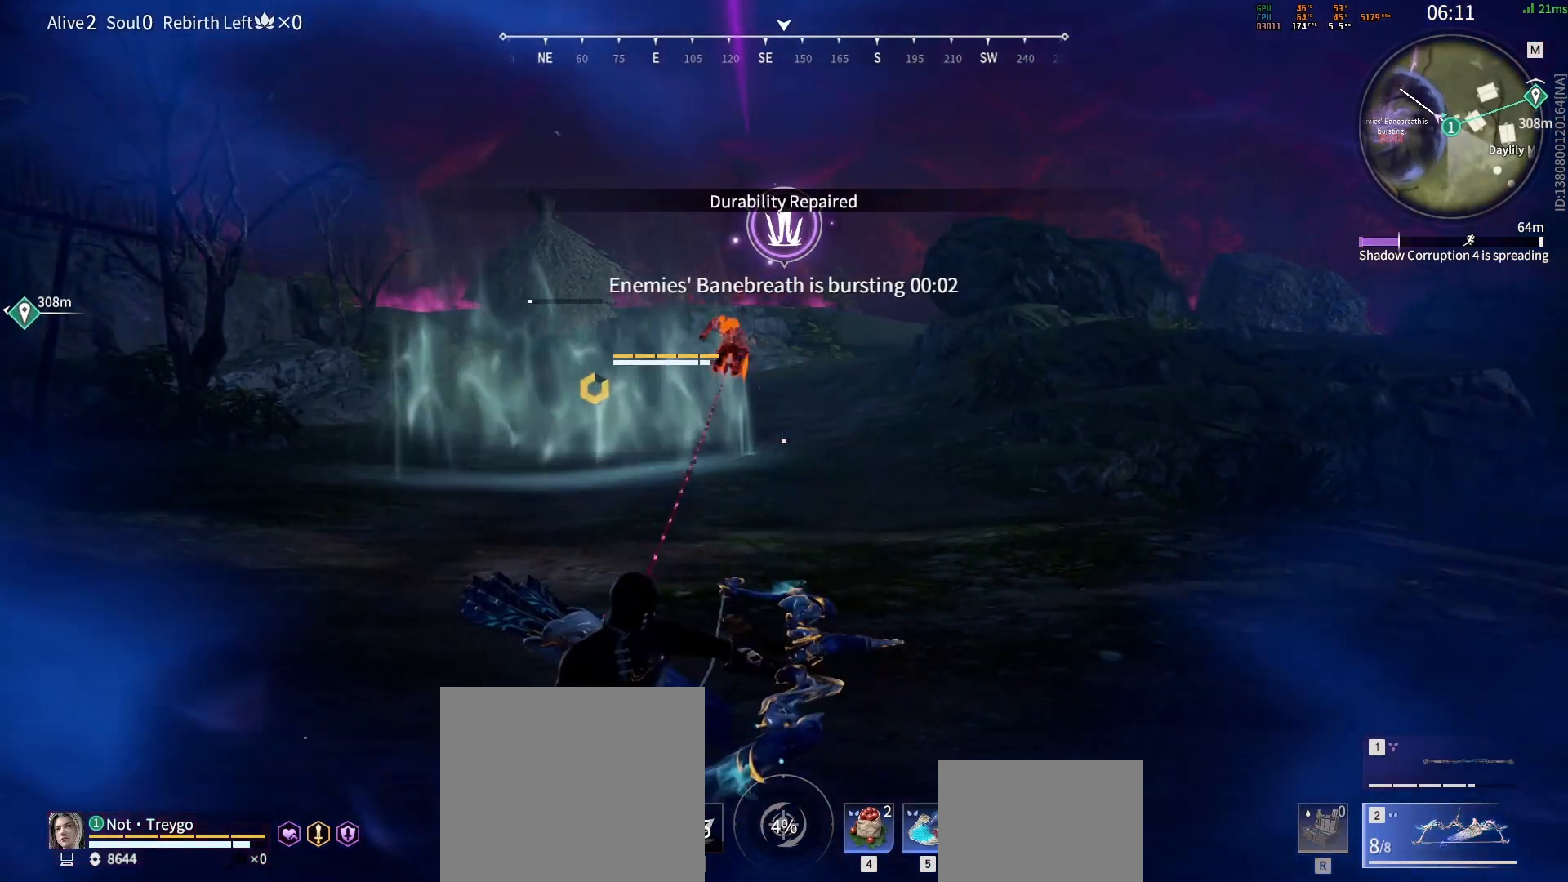
{"keys": [], "mouse": [], "events": [[50, "mouse_wheel", "up"], [200, "shift", "down"], [200, "w", "down"], [317, "shift", "up"], [317, "w", "up"]]}
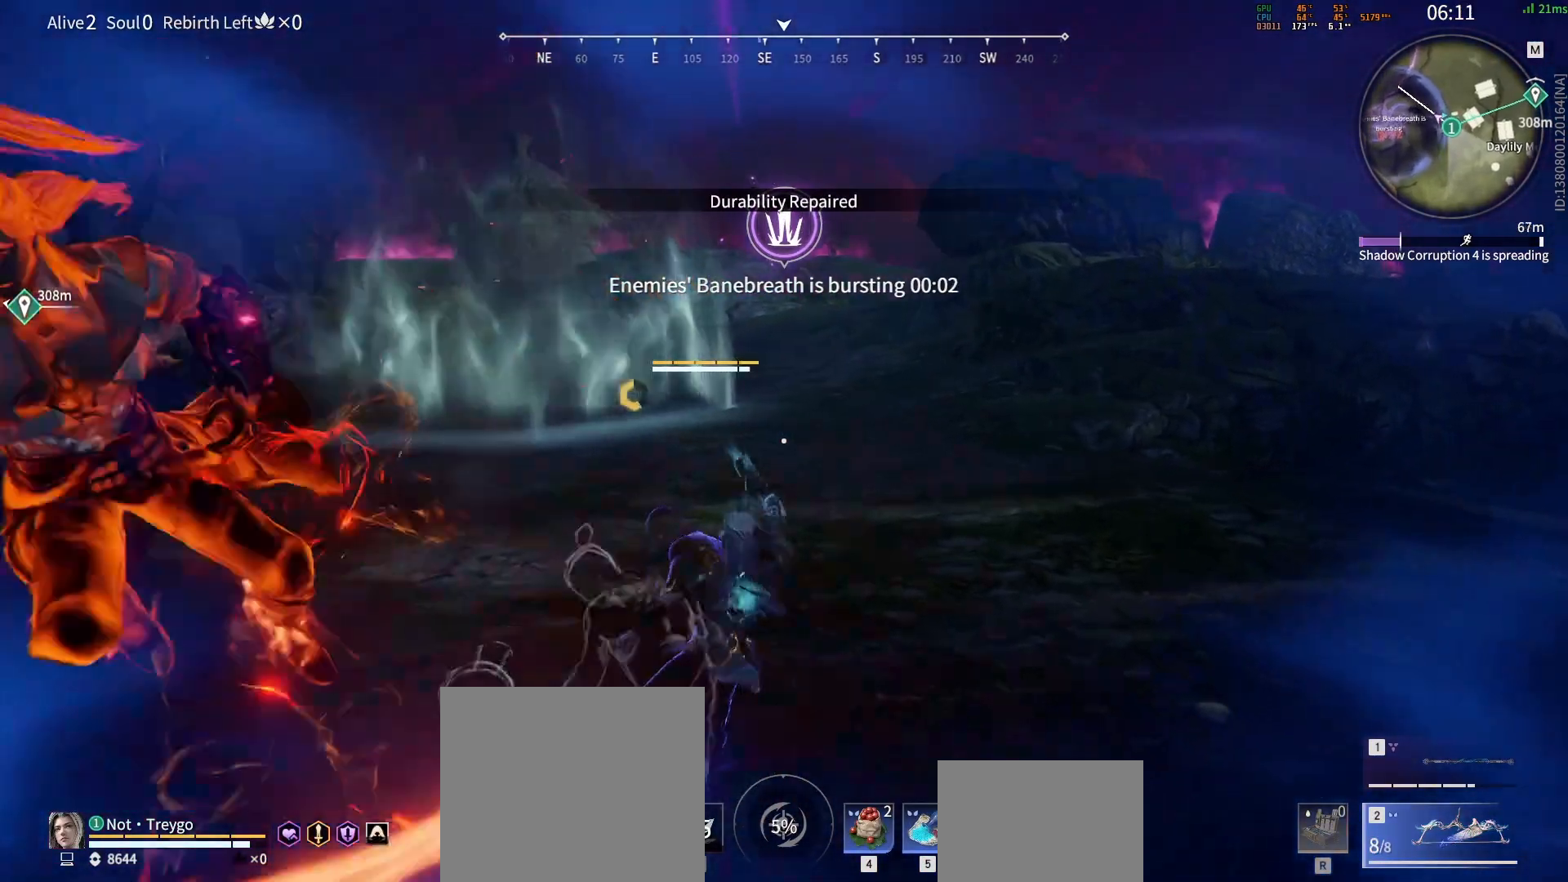
{"keys": [], "mouse": [], "events": [[17, "mouse_wheel", "down"], [133, "w", "down"], [150, "shift", "down"], [217, "mouse_wheel", "up"], [217, "shift", "up"], [217, "w", "up"]]}
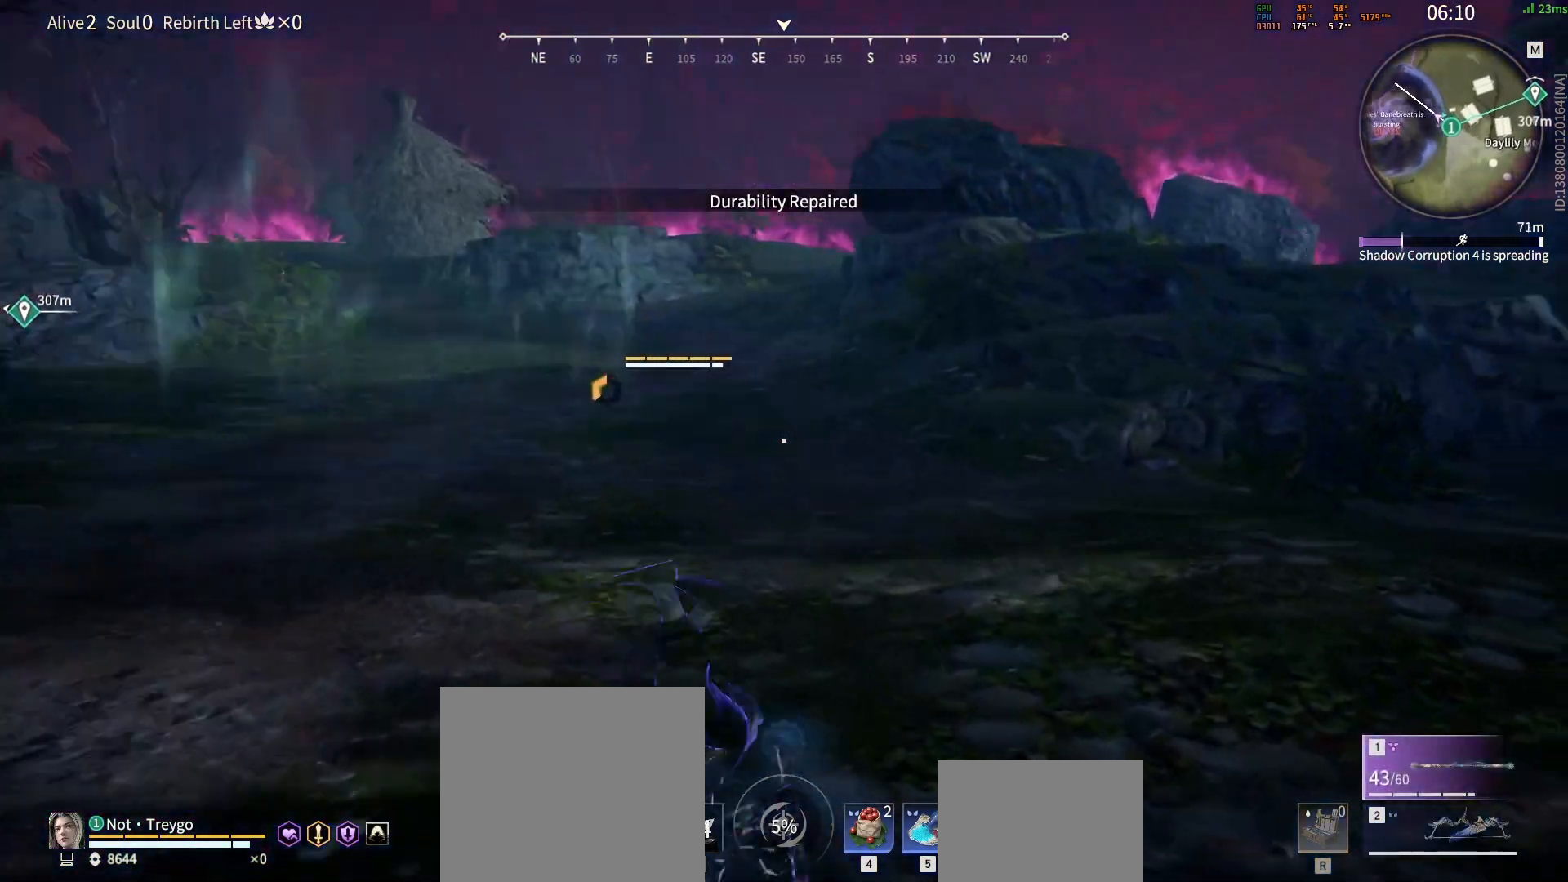
{"keys": ["space"], "mouse": [], "events": [[183, "space", "down"]]}
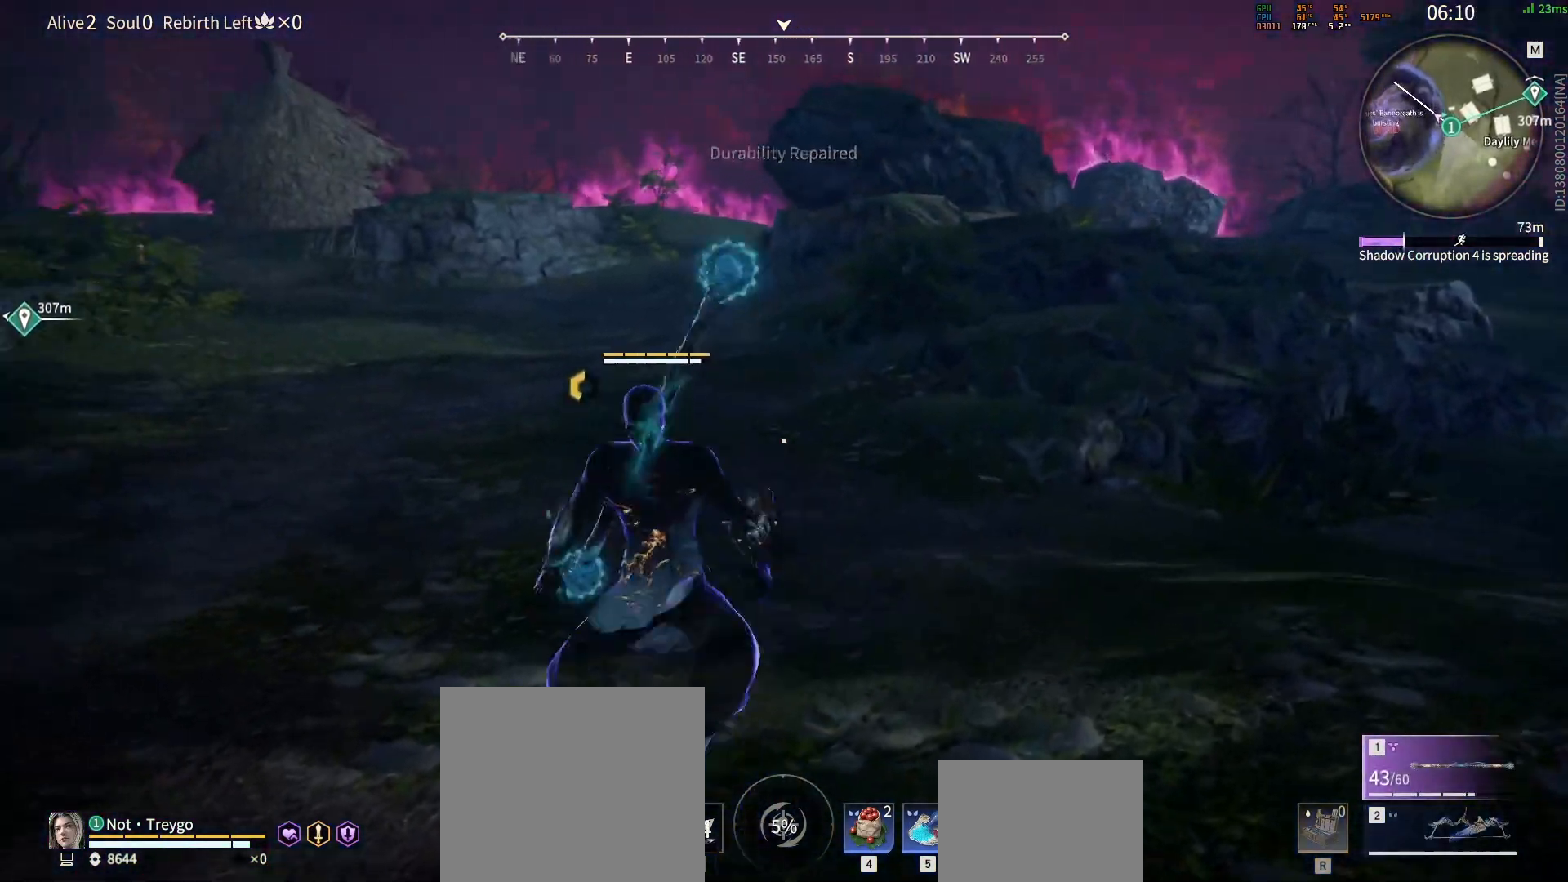
{"keys": ["space", "w"], "mouse": [], "events": [[200, "space", "up"], [350, "space", "down"], [483, "w", "down"]]}
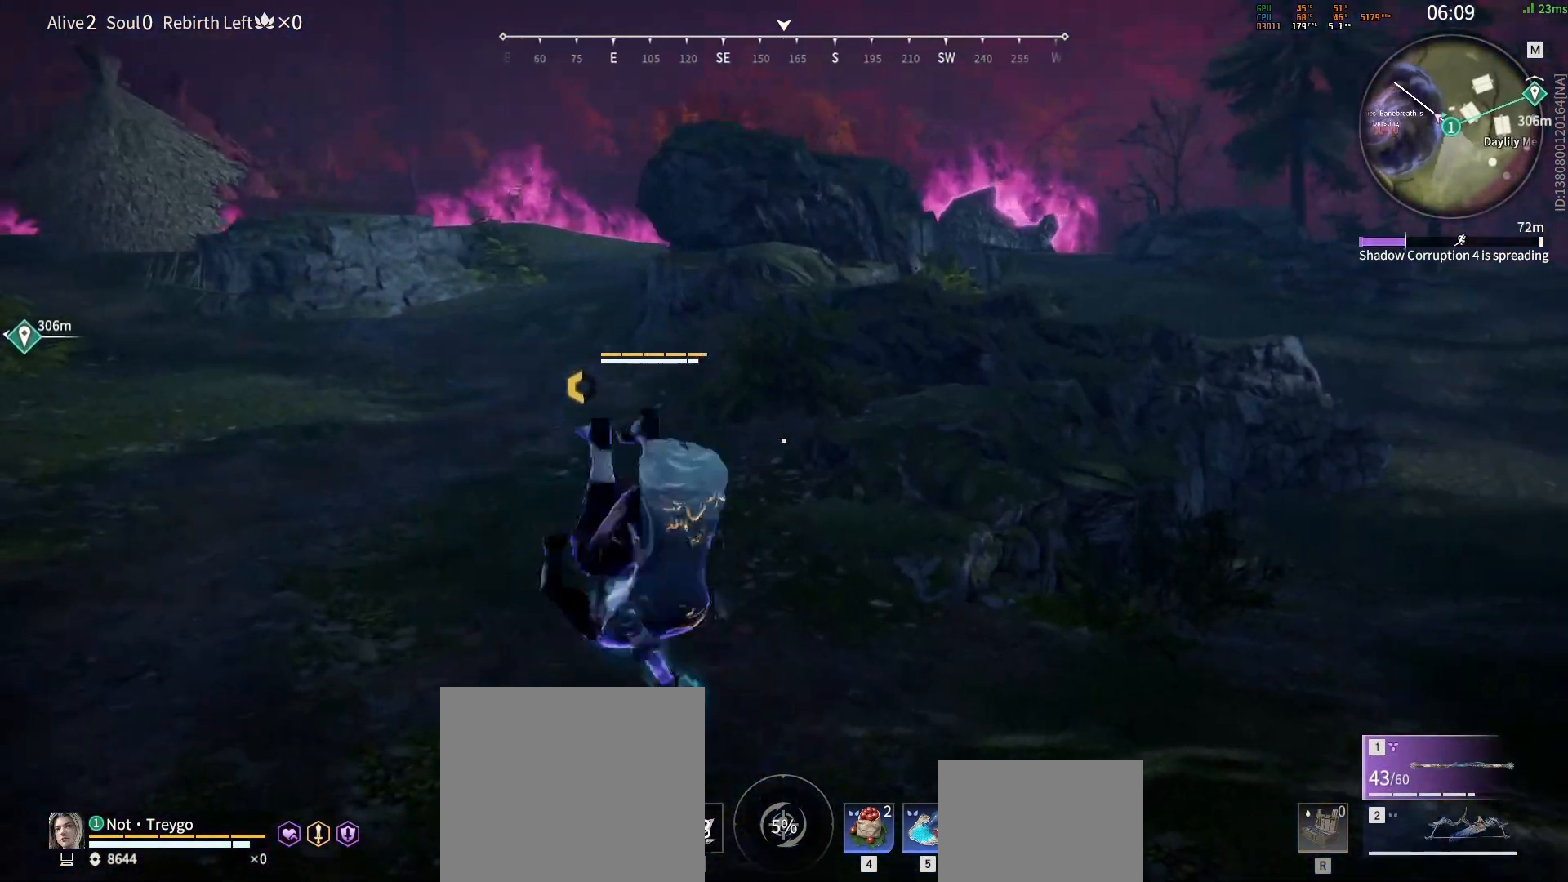
{"keys": ["shift", "w"], "mouse": ["right"], "events": [[17, "mouse_wheel", "down"], [117, "mouse_right", "down"], [117, "space", "up"], [200, "mouse_wheel", "up"], [350, "shift", "down"]]}
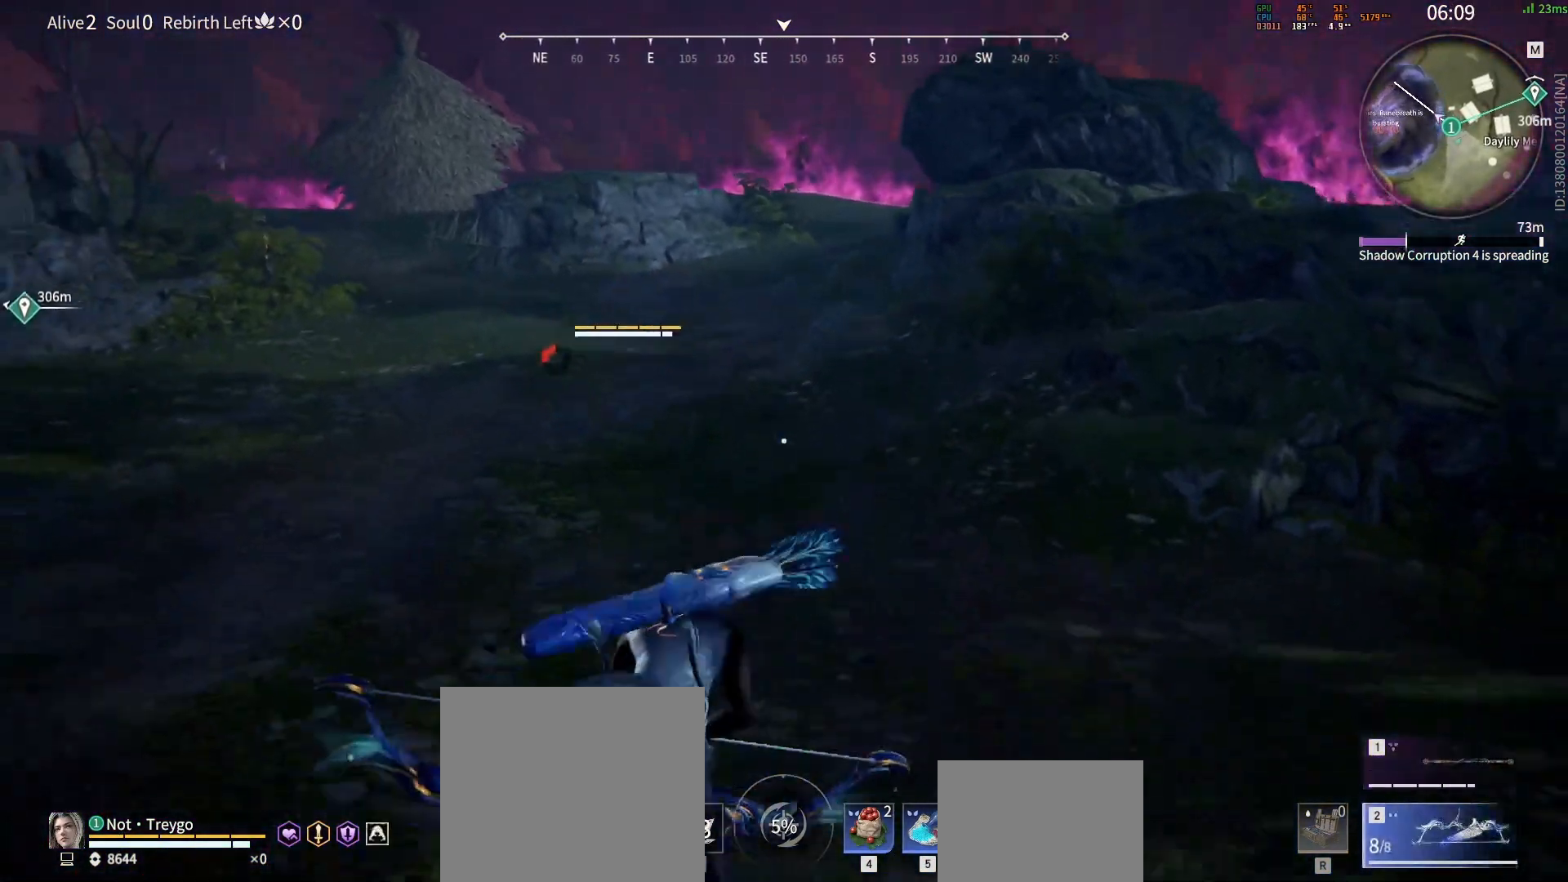
{"keys": ["space", "w"], "mouse": [], "events": [[67, "mouse_right", "up"], [167, "shift", "up"], [167, "space", "down"]]}
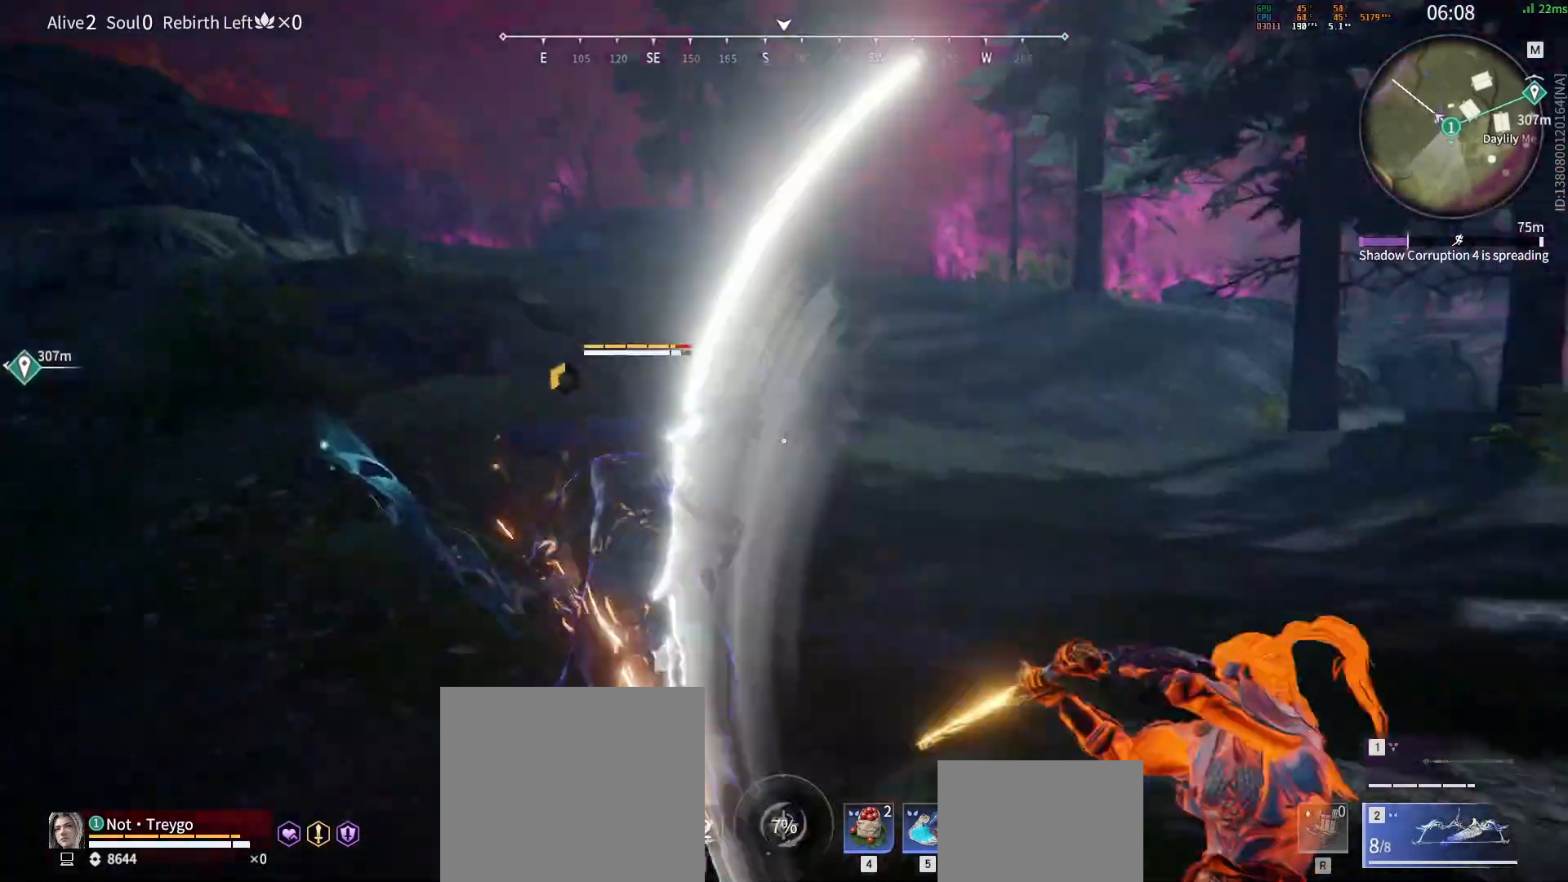
{"keys": ["d"], "mouse": ["wheel"], "events": [[33, "space", "up"], [133, "space", "down"], [367, "space", "up"], [383, "w", "up"], [400, "mouse_wheel", "down"], [417, "d", "down"]]}
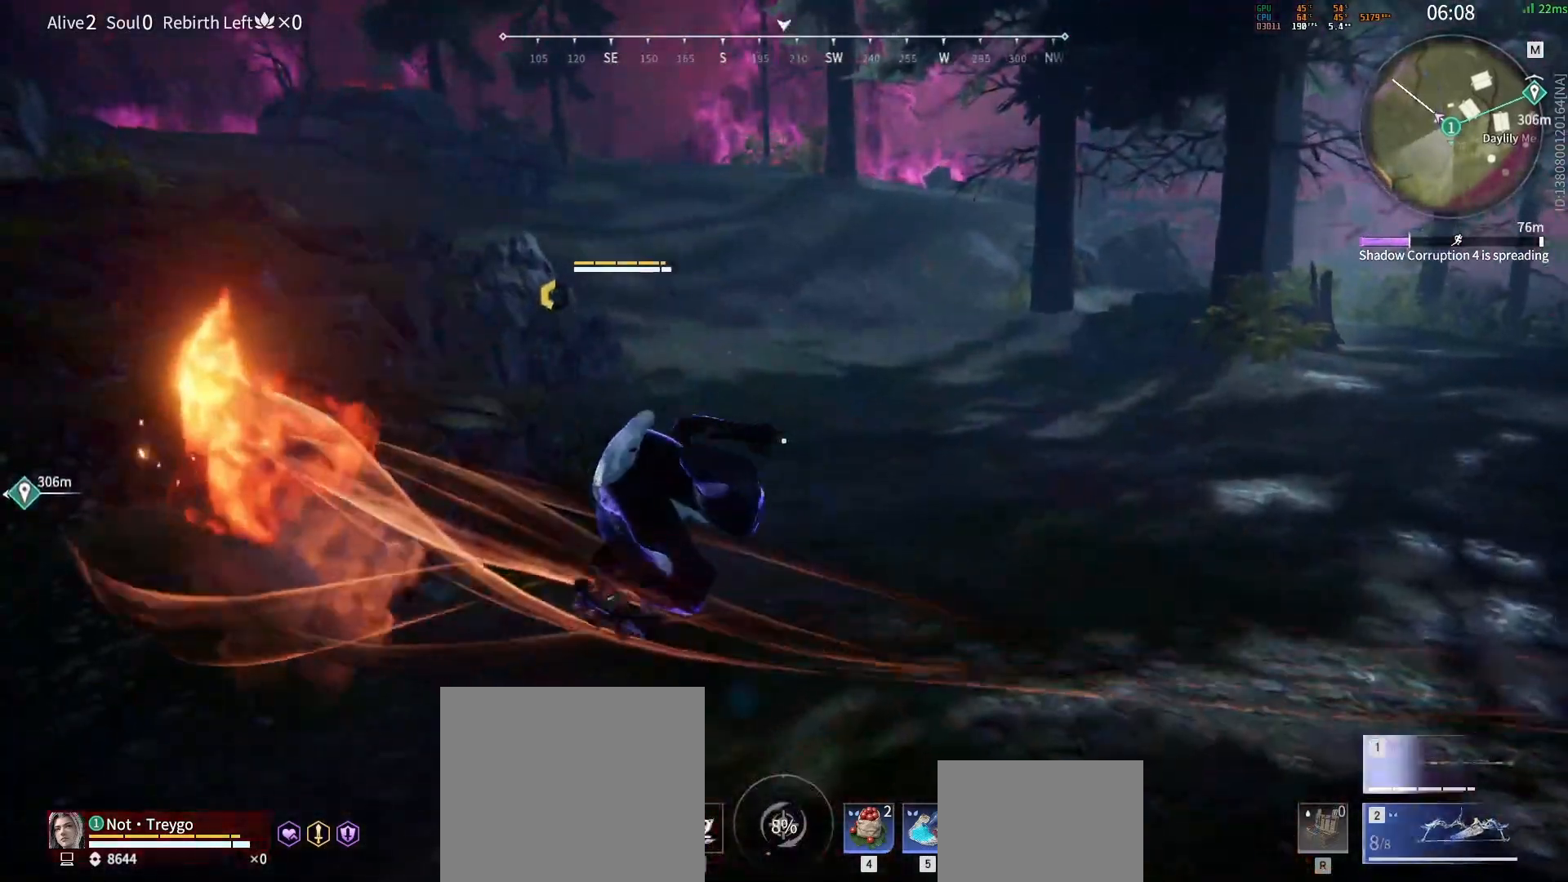
{"keys": ["d"], "mouse": [], "events": [[83, "mouse_wheel", "up"]]}
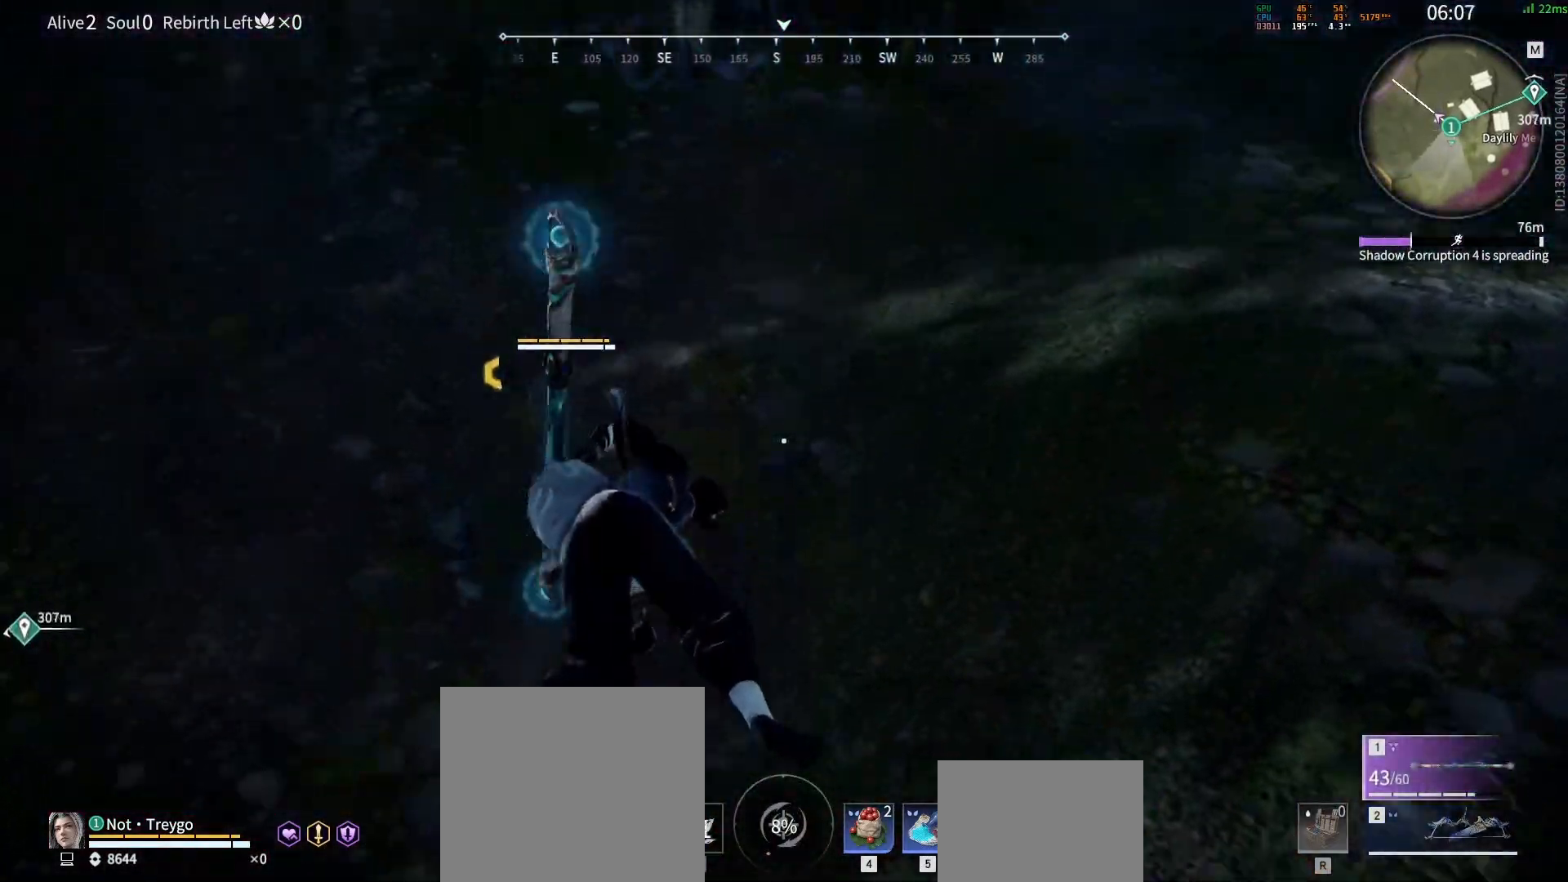
{"keys": ["d", "w"], "mouse": [], "events": [[50, "w", "down"]]}
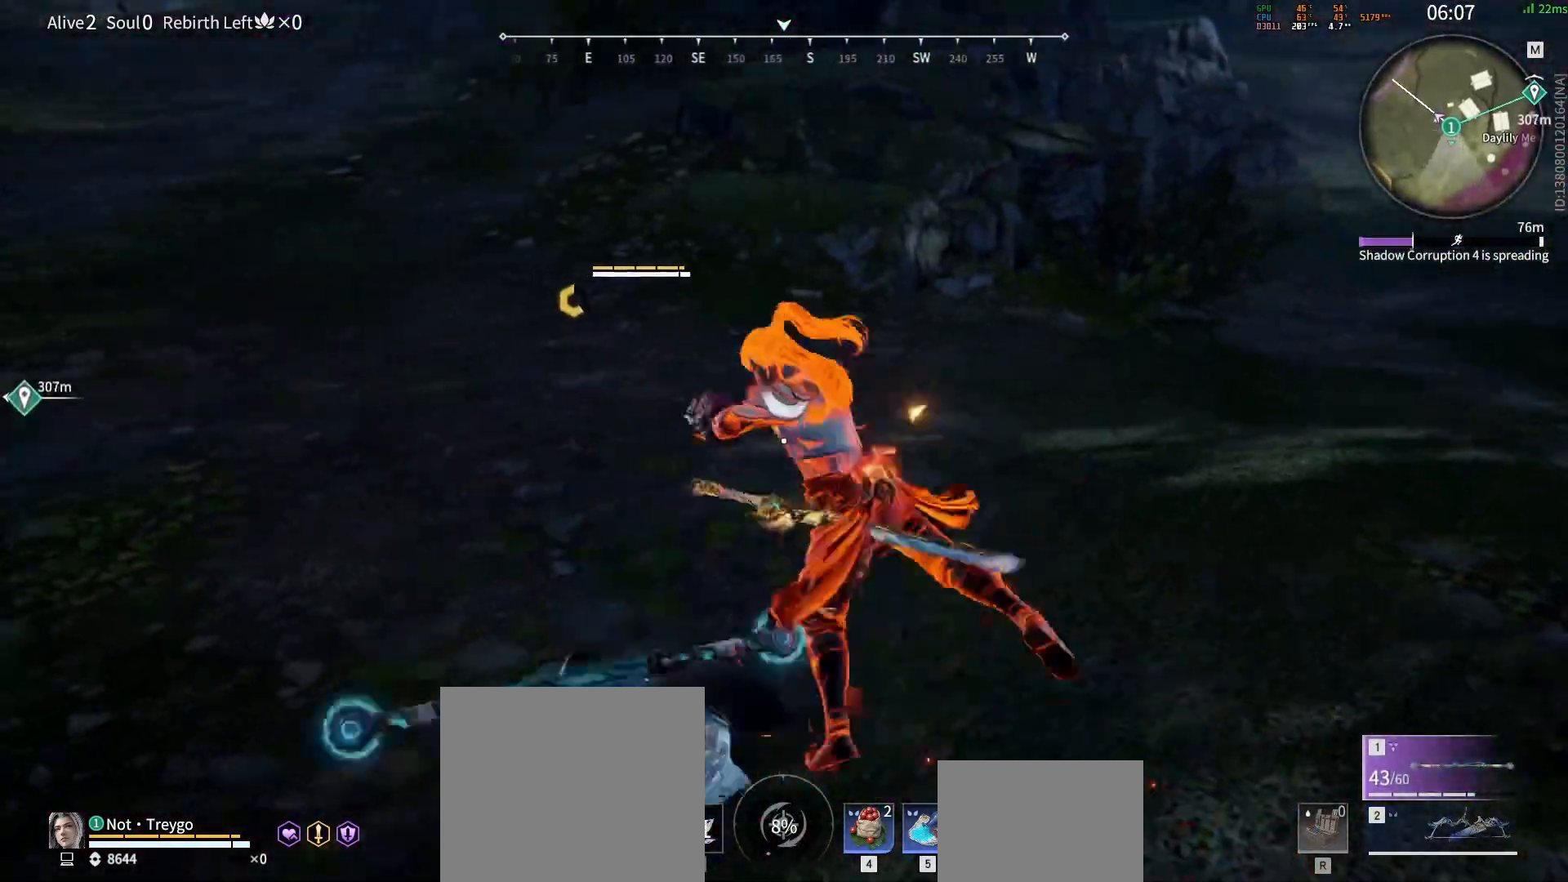
{"keys": ["d"], "mouse": [], "events": [[200, "d", "up"], [200, "w", "up"], [500, "d", "down"]]}
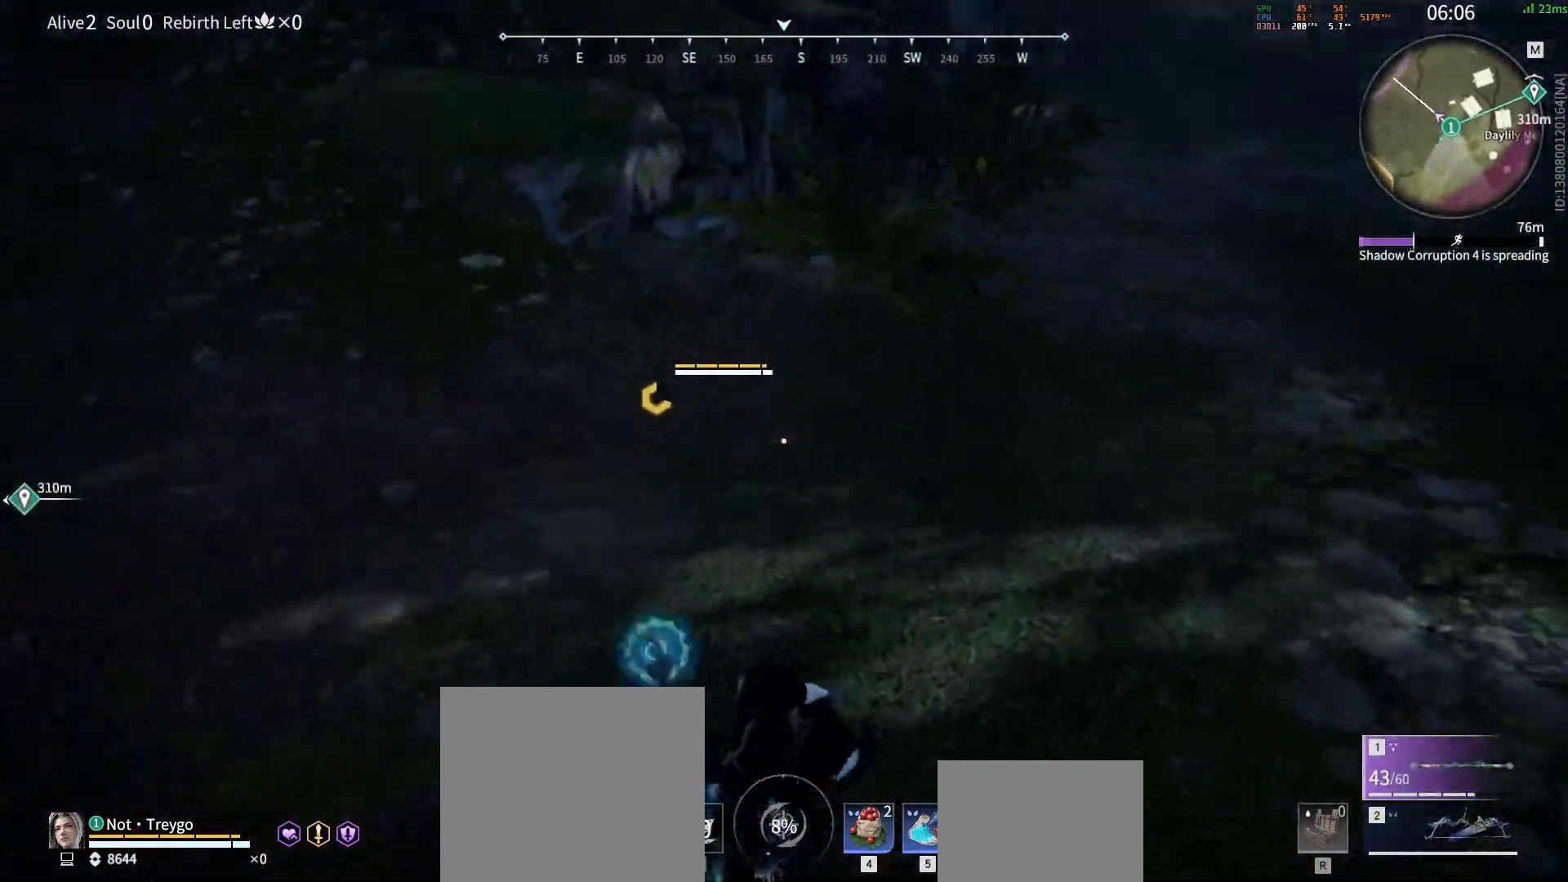
{"keys": ["w"], "mouse": [], "events": [[17, "shift", "down"], [17, "w", "down"], [100, "d", "up"], [117, "shift", "up"], [133, "w", "up"], [500, "w", "down"]]}
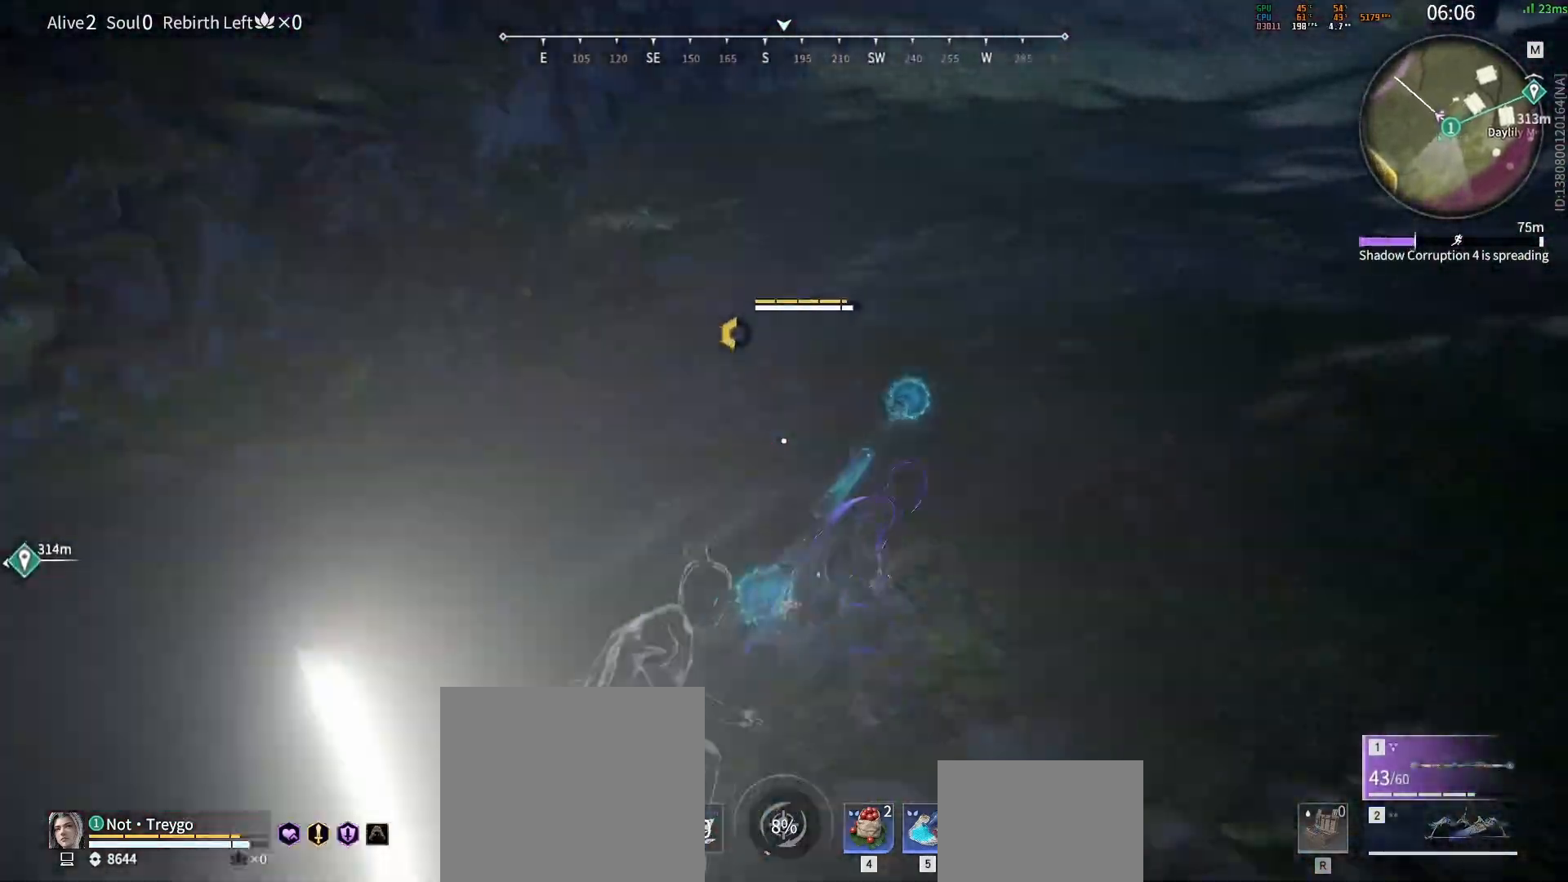
{"keys": [], "mouse": [], "events": [[17, "r", "down"], [50, "shift", "down"], [83, "shift", "up"], [100, "w", "up"], [117, "r", "up"]]}
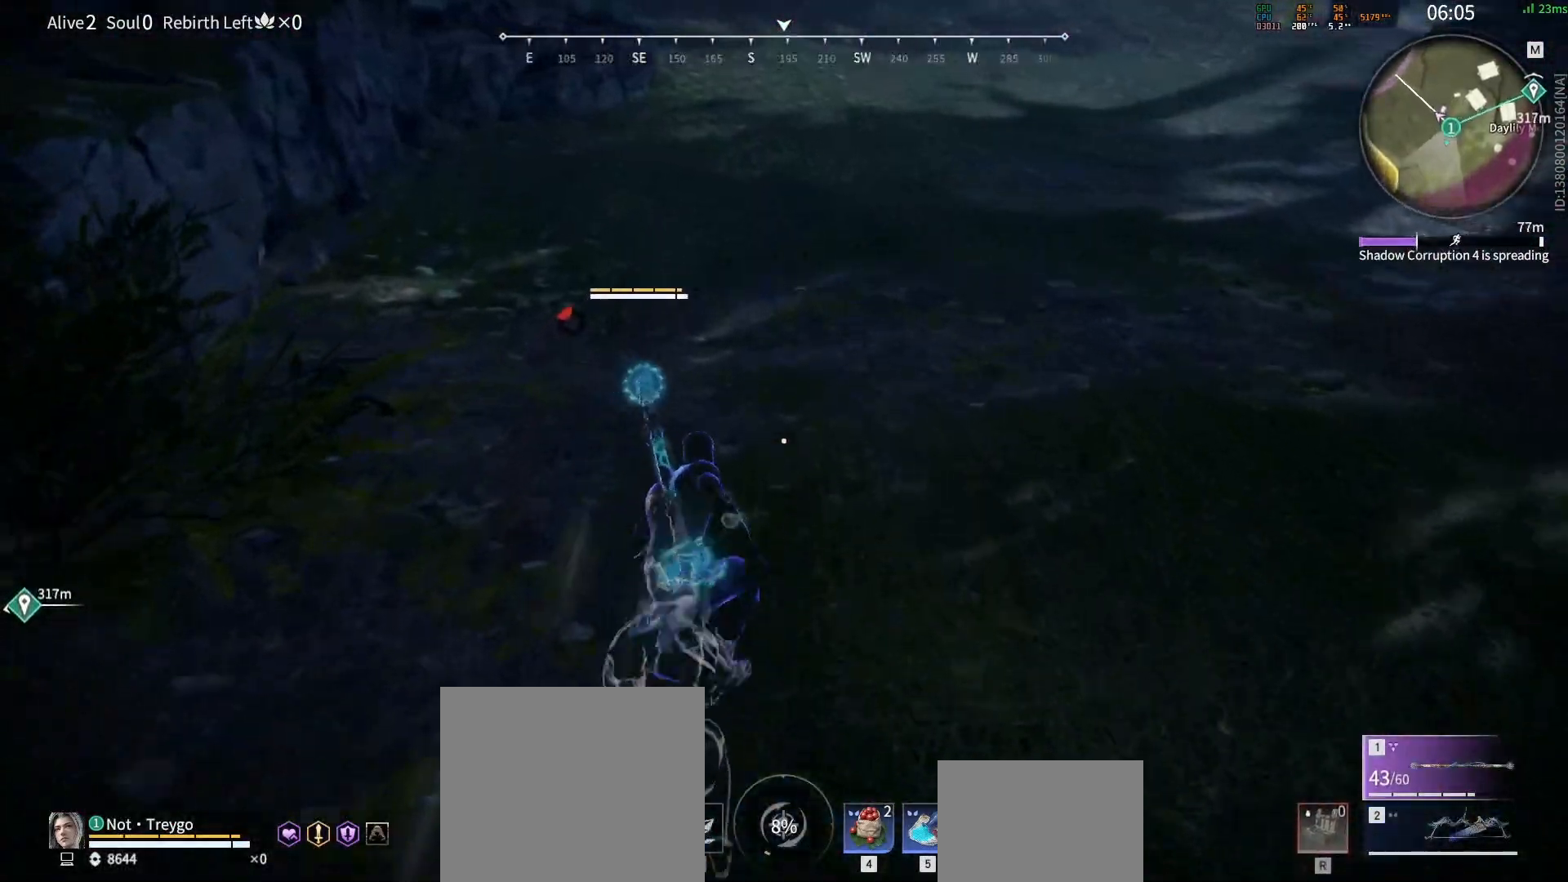
{"keys": ["space"], "mouse": [], "events": [[117, "space", "down"], [383, "space", "up"], [483, "space", "down"]]}
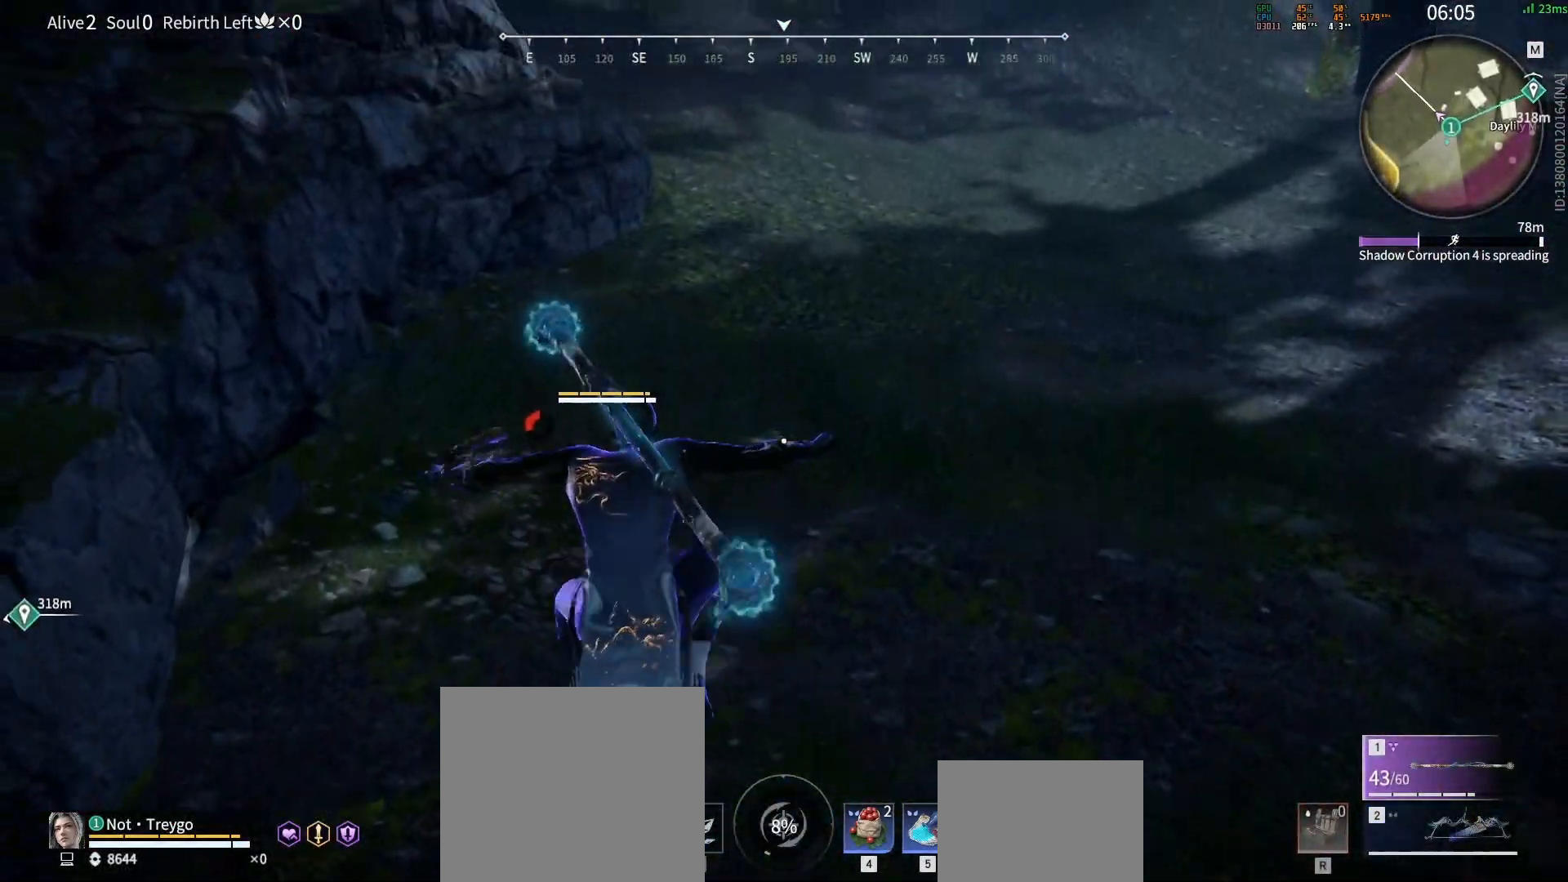
{"keys": [], "mouse": ["right"], "events": [[233, "space", "up"], [267, "mouse_wheel", "down"], [417, "mouse_right", "down"], [467, "mouse_wheel", "up"]]}